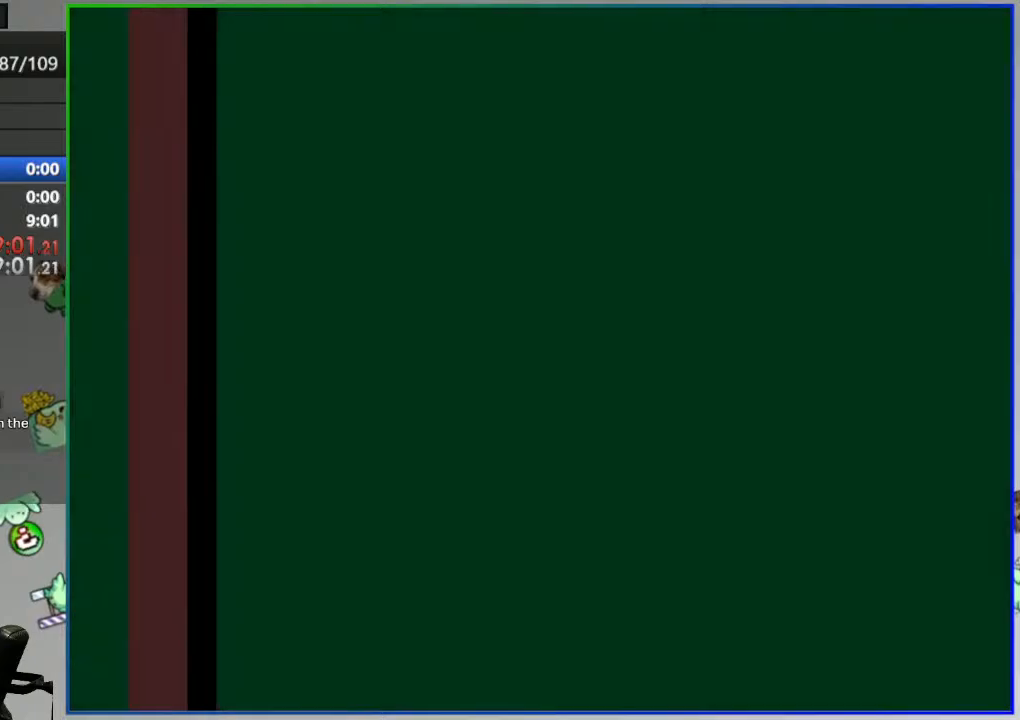
Gameplay with a controller (Nintendo layout); each line is a JSON object with the inputs held at the frame after it. "events" lists button and stick changes between this image and that frame as [ms after this image, input, new state], when the widget could be followed in between. Not read: L3 R3.
{"buttons": ["Y"], "events": []}
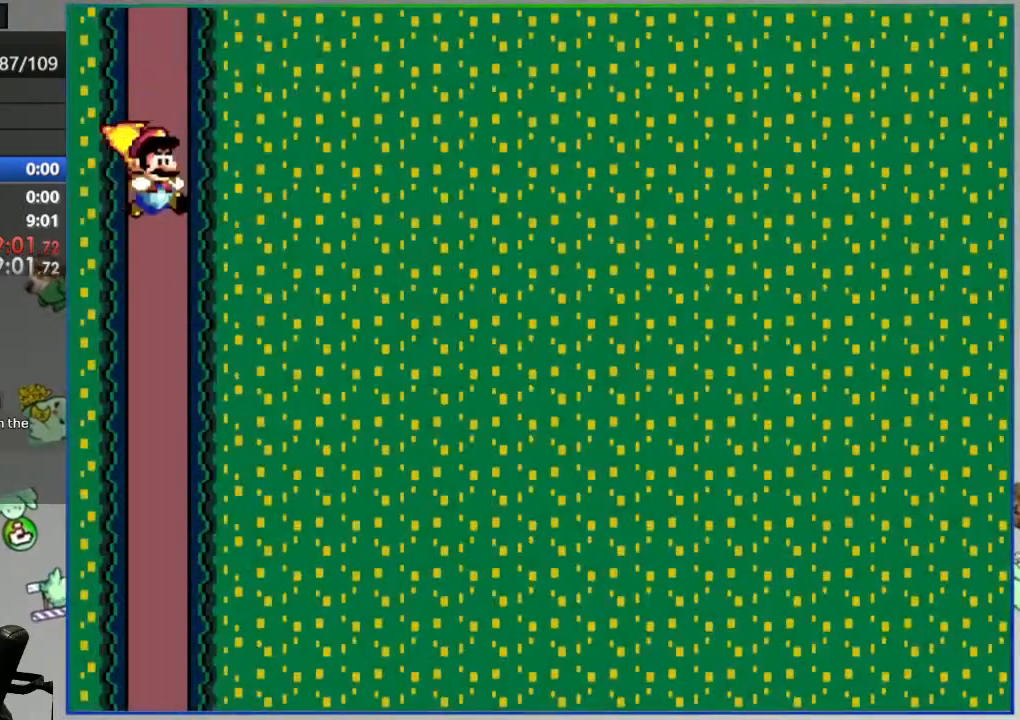
{"buttons": ["Y"], "events": [[183, "DPAD_LEFT", "down"], [500, "DPAD_LEFT", "up"]]}
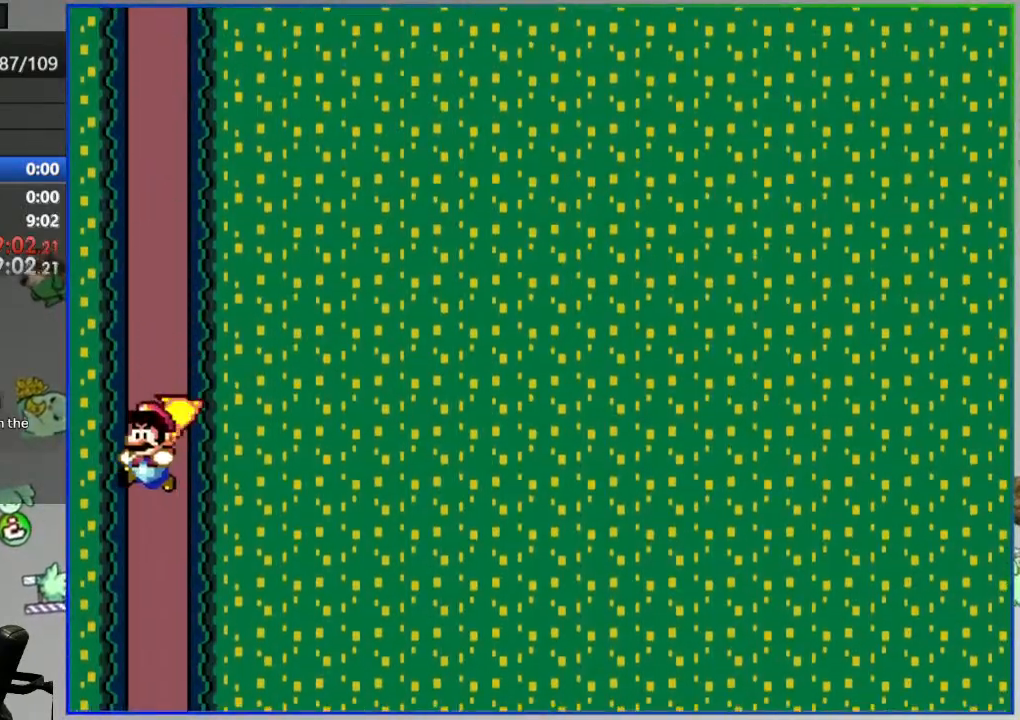
{"buttons": ["Y"], "events": []}
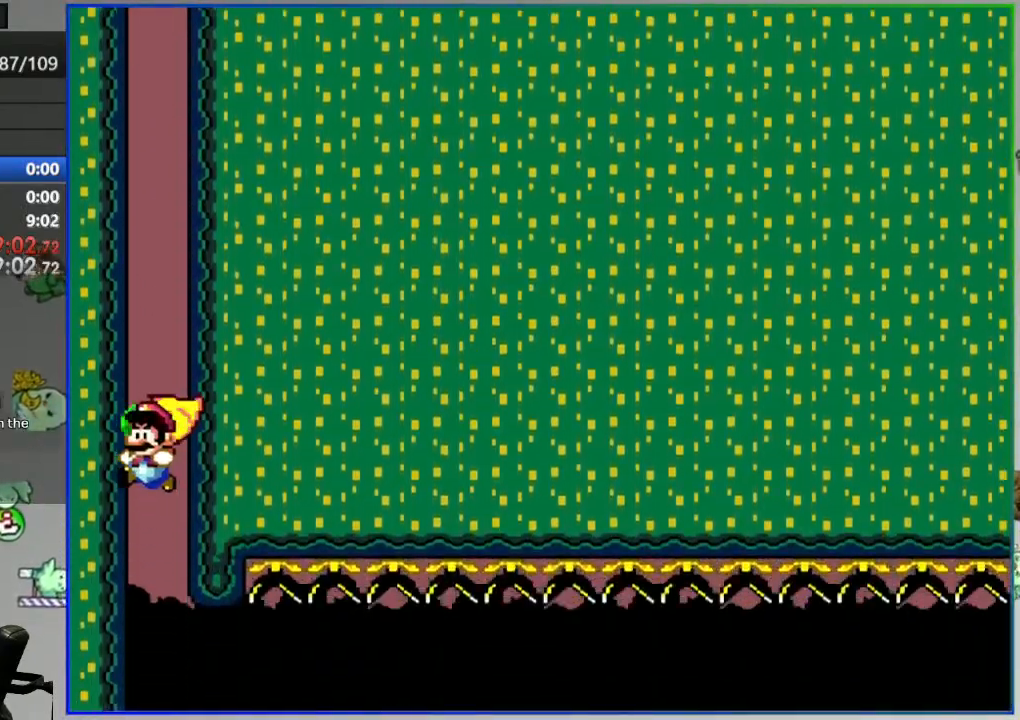
{"buttons": ["Y", "DPAD_RIGHT"], "events": [[33, "DPAD_RIGHT", "down"]]}
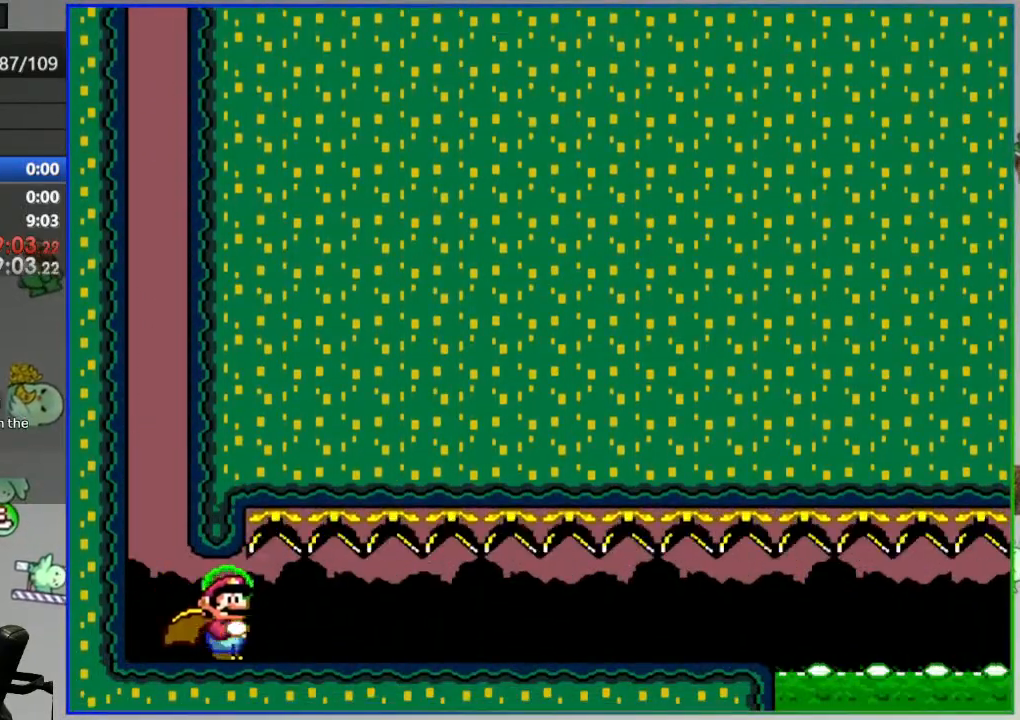
{"buttons": ["Y", "DPAD_RIGHT"], "events": []}
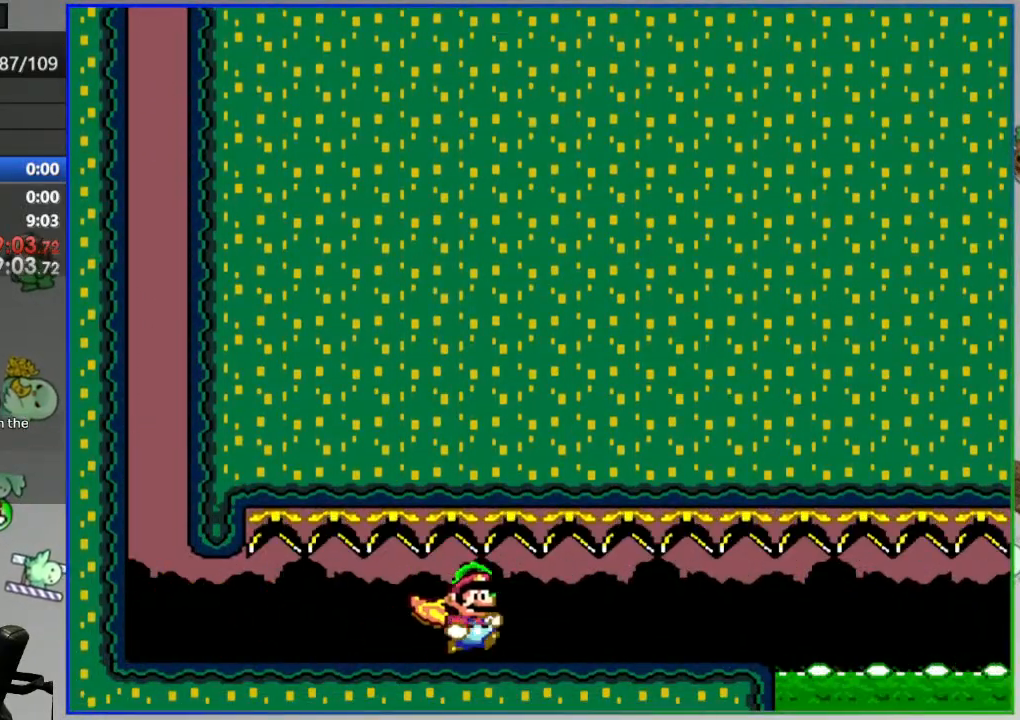
{"buttons": ["A", "Y", "DPAD_RIGHT"], "events": [[417, "A", "down"]]}
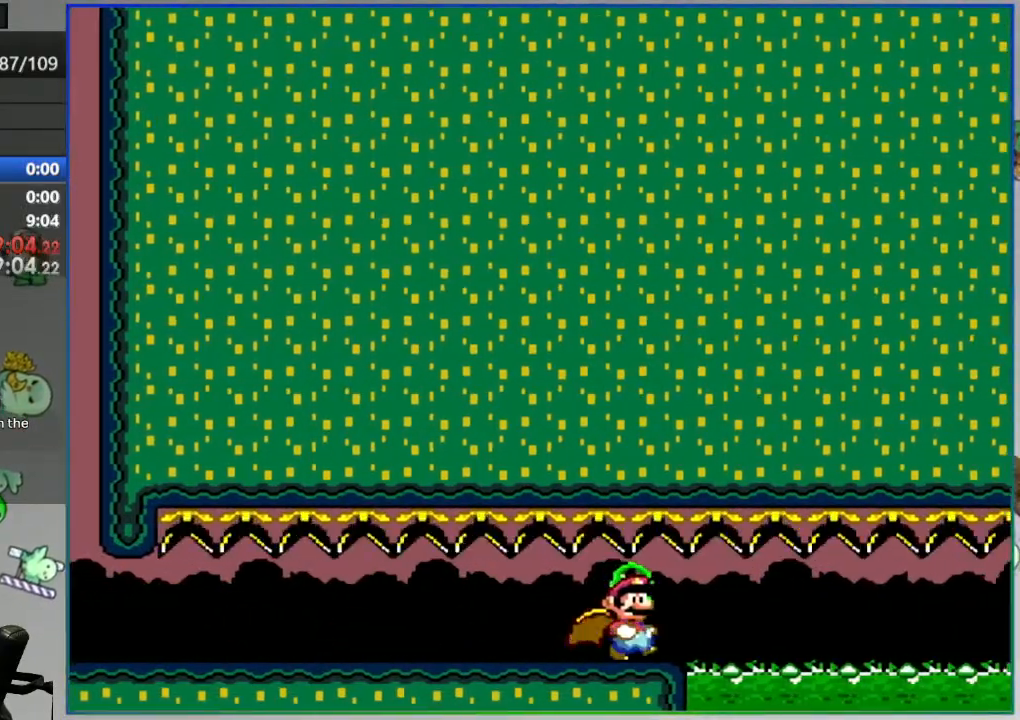
{"buttons": ["A", "Y", "DPAD_RIGHT"], "events": []}
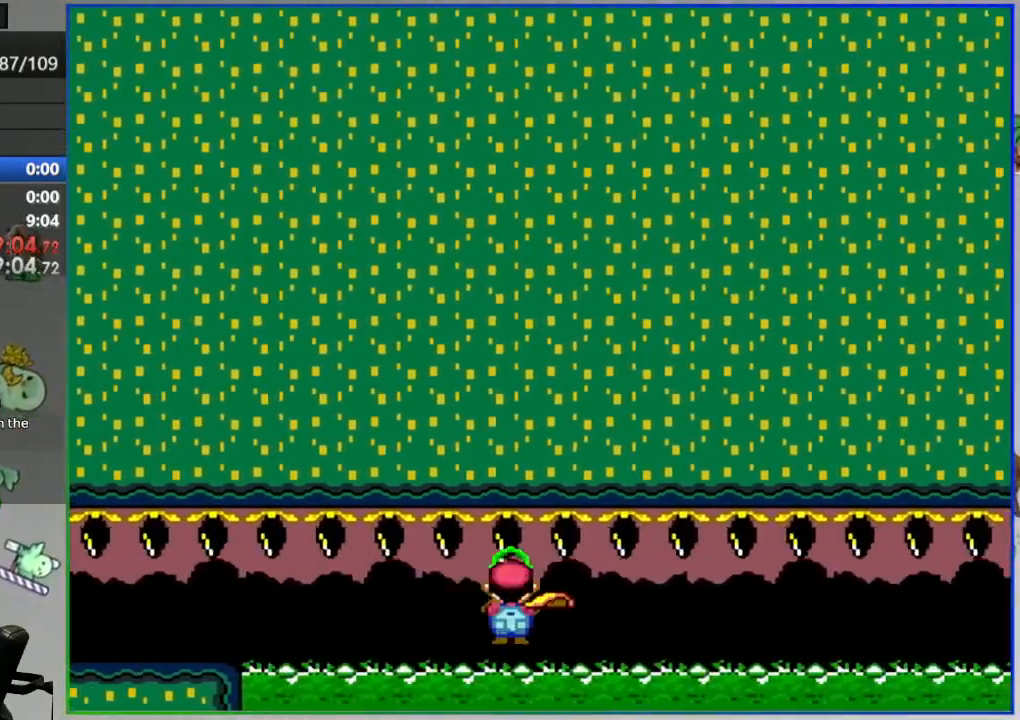
{"buttons": ["A", "Y", "DPAD_RIGHT"], "events": []}
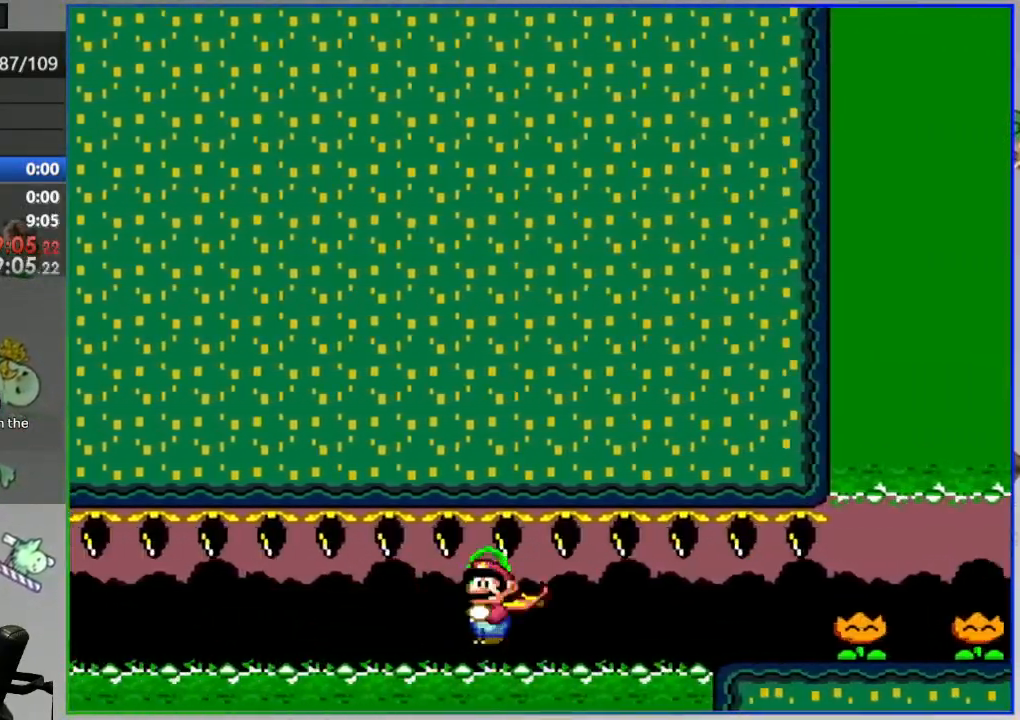
{"buttons": ["DPAD_RIGHT"], "events": [[150, "DPAD_RIGHT", "up"], [167, "A", "up"], [167, "Y", "up"], [183, "DPAD_LEFT", "down"], [283, "Y", "down"], [333, "Y", "up"], [383, "DPAD_LEFT", "up"], [400, "DPAD_RIGHT", "down"], [450, "Y", "down"], [500, "Y", "up"]]}
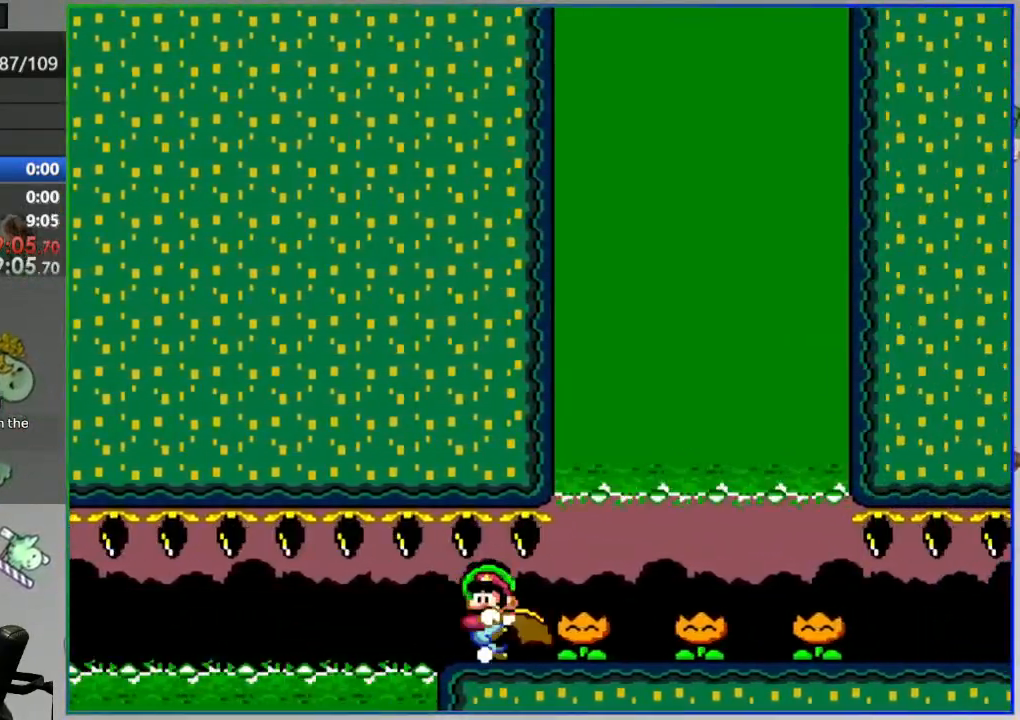
{"buttons": ["DPAD_RIGHT"], "events": [[83, "Y", "down"], [167, "Y", "up"], [250, "Y", "down"], [317, "Y", "up"], [400, "Y", "down"], [450, "Y", "up"]]}
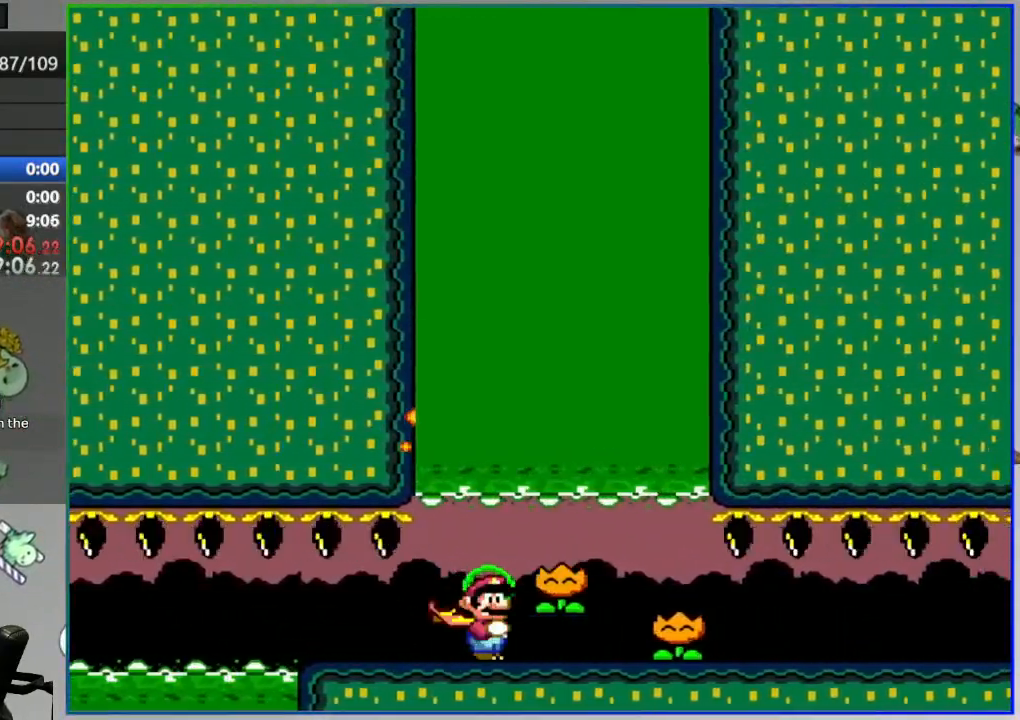
{"buttons": ["Y", "DPAD_RIGHT"], "events": [[50, "Y", "down"], [117, "Y", "up"], [200, "Y", "down"], [267, "Y", "up"], [333, "Y", "down"]]}
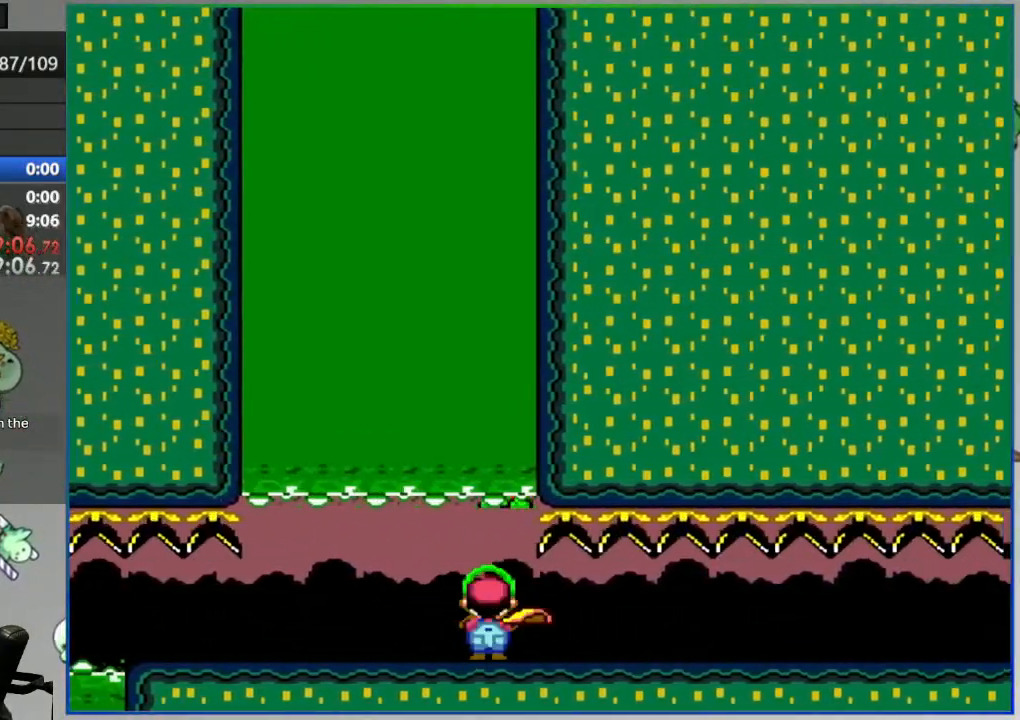
{"buttons": ["B", "Y", "DPAD_RIGHT"], "events": [[467, "B", "down"]]}
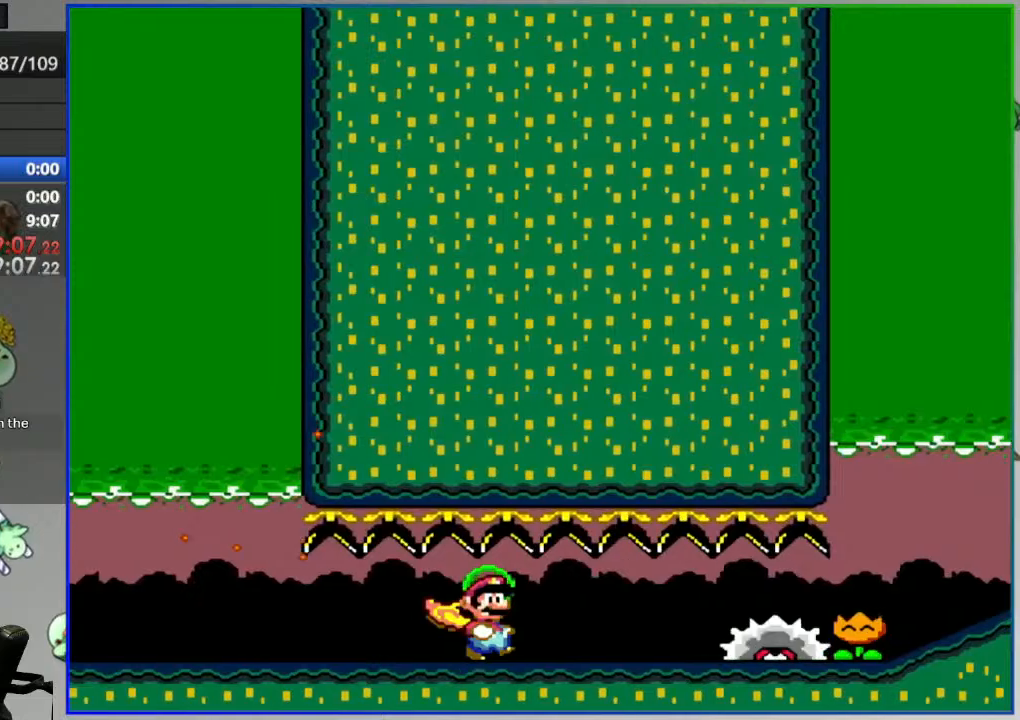
{"buttons": [], "events": [[67, "B", "up"], [183, "Y", "up"], [367, "Y", "down"], [450, "Y", "up"], [500, "DPAD_RIGHT", "up"]]}
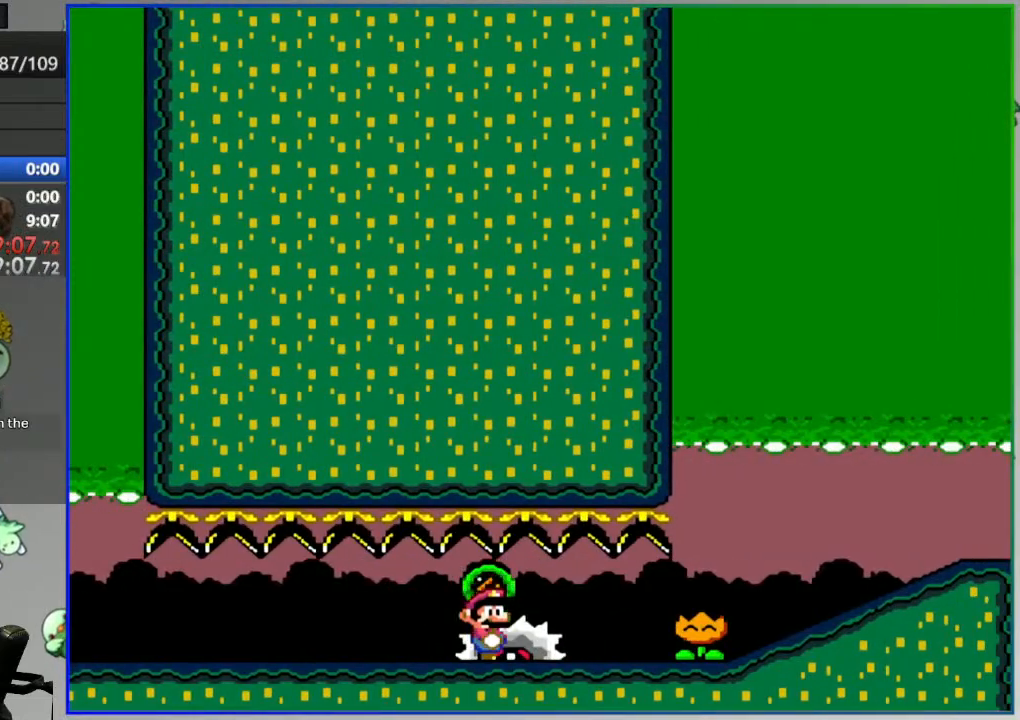
{"buttons": ["Y", "DPAD_RIGHT"], "events": [[167, "DPAD_RIGHT", "down"], [167, "Y", "down"]]}
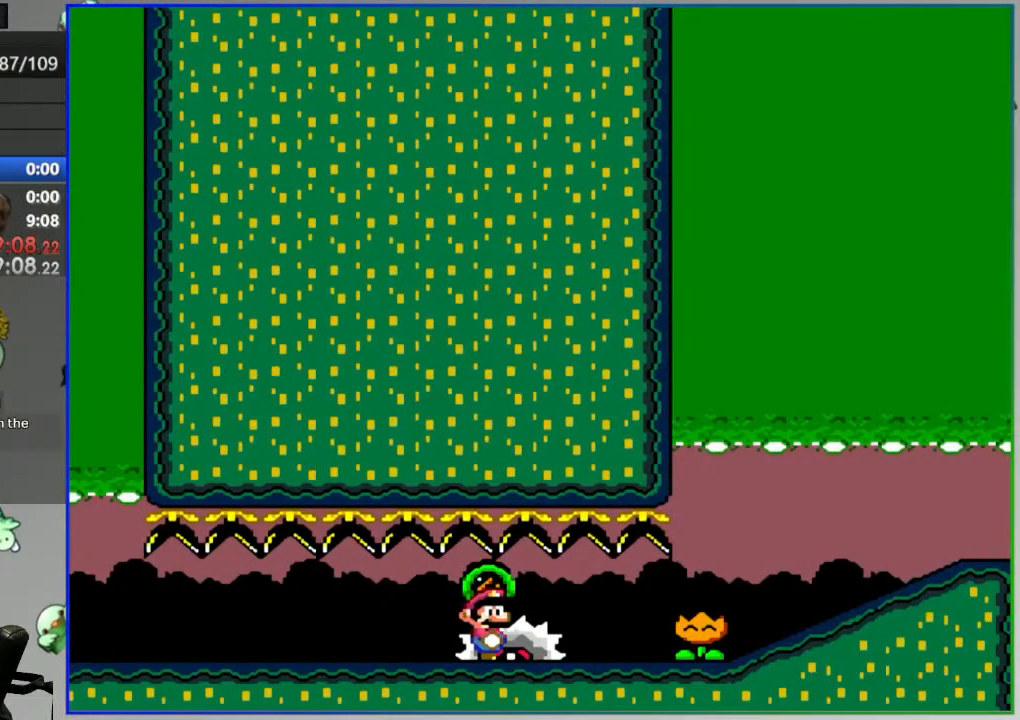
{"buttons": ["A", "Y", "DPAD_RIGHT"], "events": [[283, "A", "down"]]}
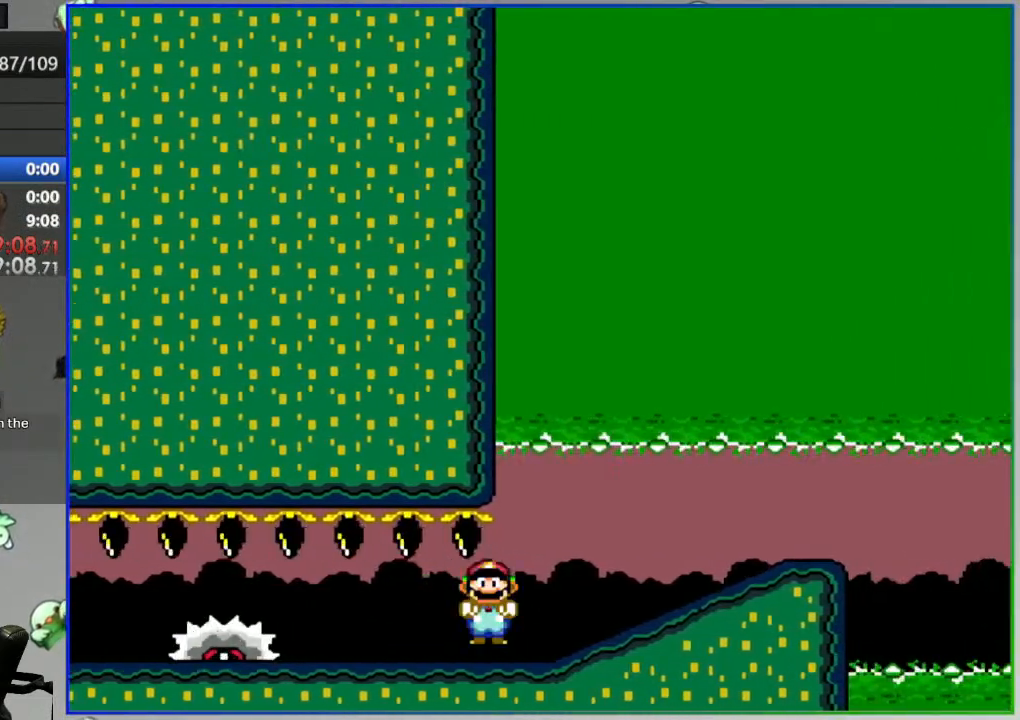
{"buttons": ["A", "Y", "DPAD_RIGHT"], "events": []}
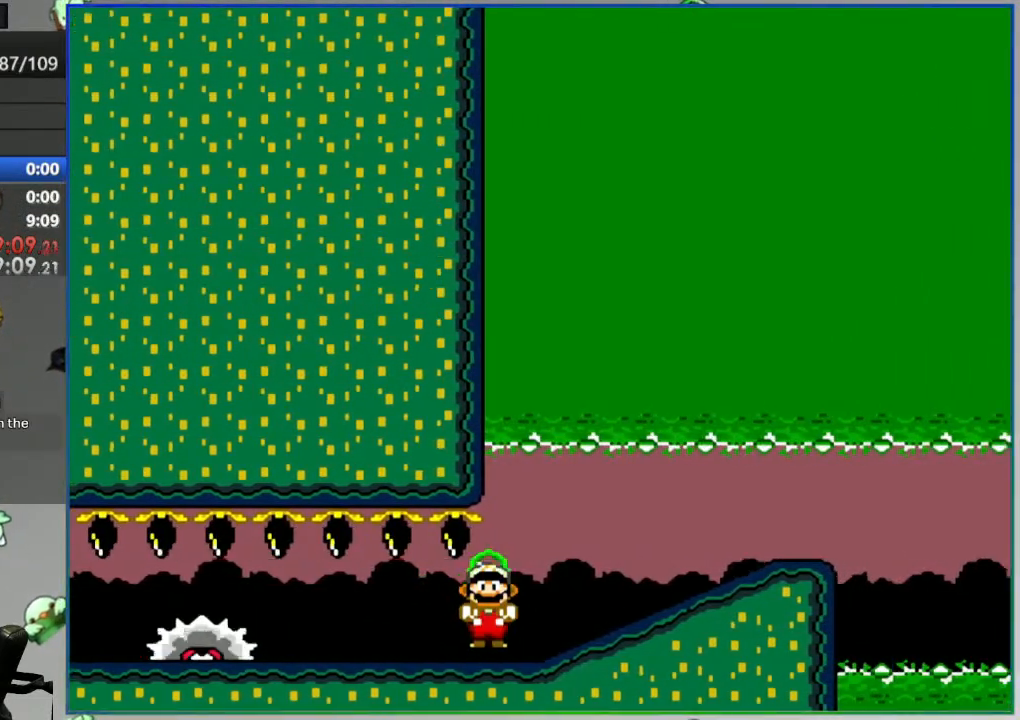
{"buttons": ["B", "Y", "DPAD_RIGHT"], "events": [[233, "Y", "up"], [267, "A", "up"], [383, "B", "down"], [417, "Y", "down"]]}
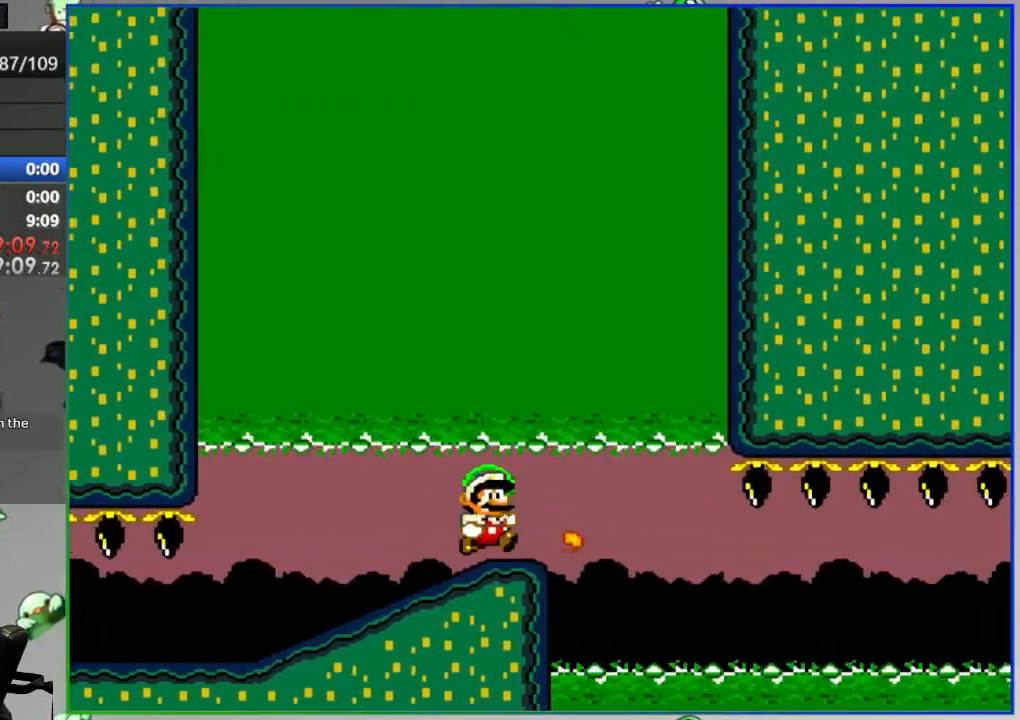
{"buttons": ["DPAD_RIGHT"], "events": [[17, "Y", "up"], [150, "Y", "down"], [250, "Y", "up"], [317, "Y", "down"], [350, "X", "down"], [383, "B", "up"], [383, "Y", "up"], [450, "X", "up"]]}
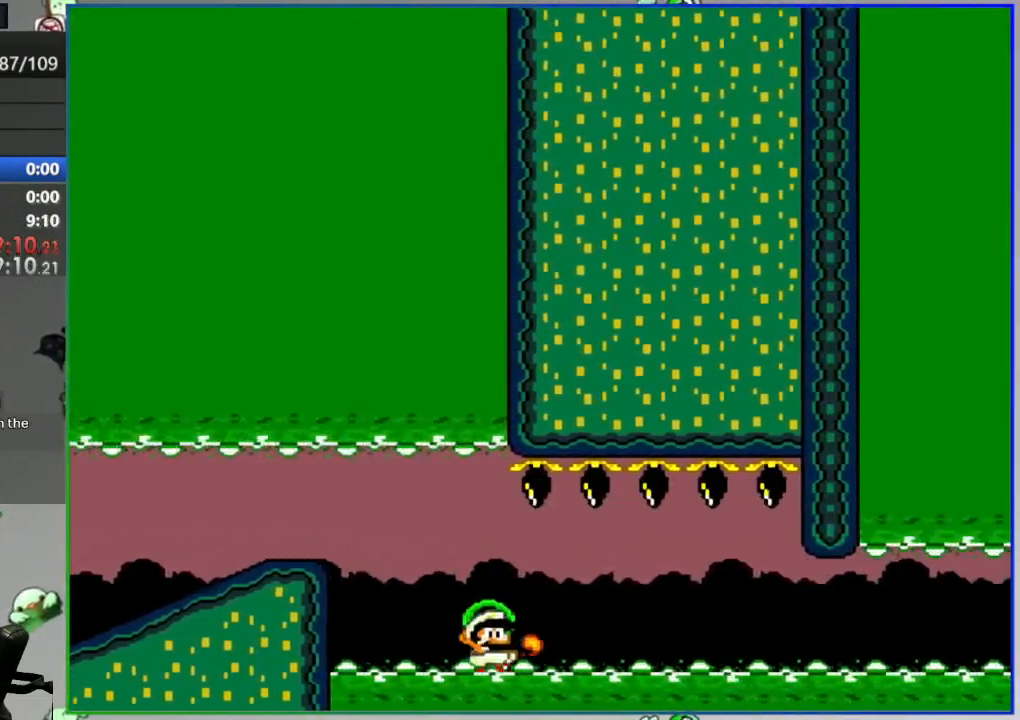
{"buttons": ["L2"], "events": [[33, "DPAD_RIGHT", "up"], [417, "L2", "down"], [467, "A", "down"], [483, "A", "up"]]}
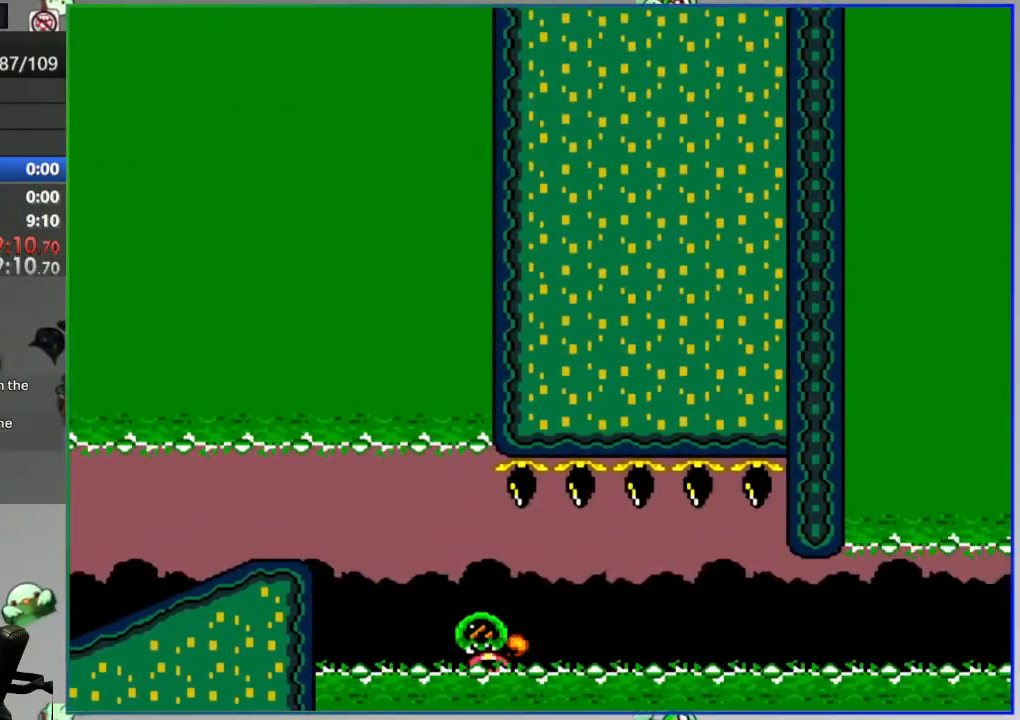
{"buttons": [], "events": [[17, "L2", "up"], [100, "A", "down"], [150, "A", "up"], [217, "A", "down"], [283, "A", "up"]]}
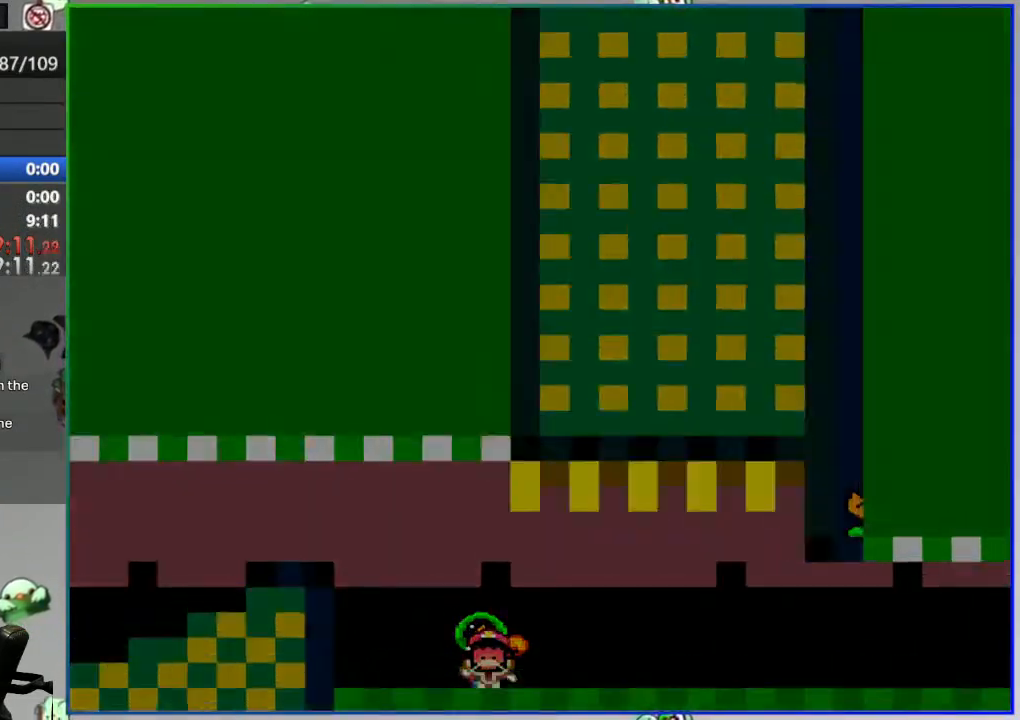
{"buttons": ["Y"], "events": [[33, "Y", "down"]]}
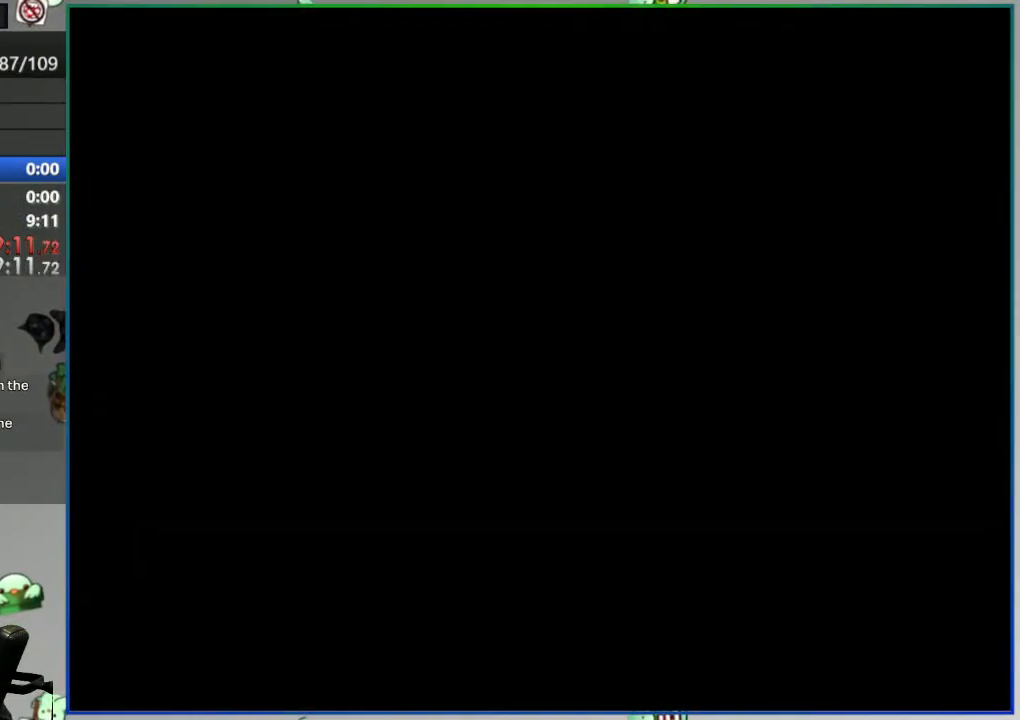
{"buttons": ["Y"], "events": []}
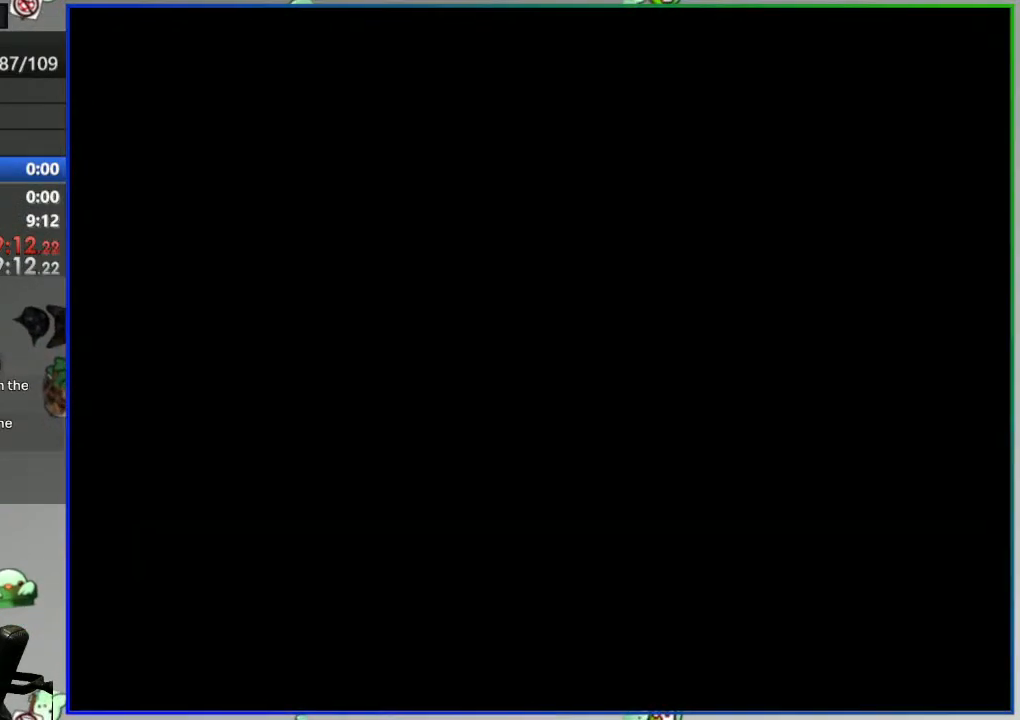
{"buttons": ["Y"], "events": []}
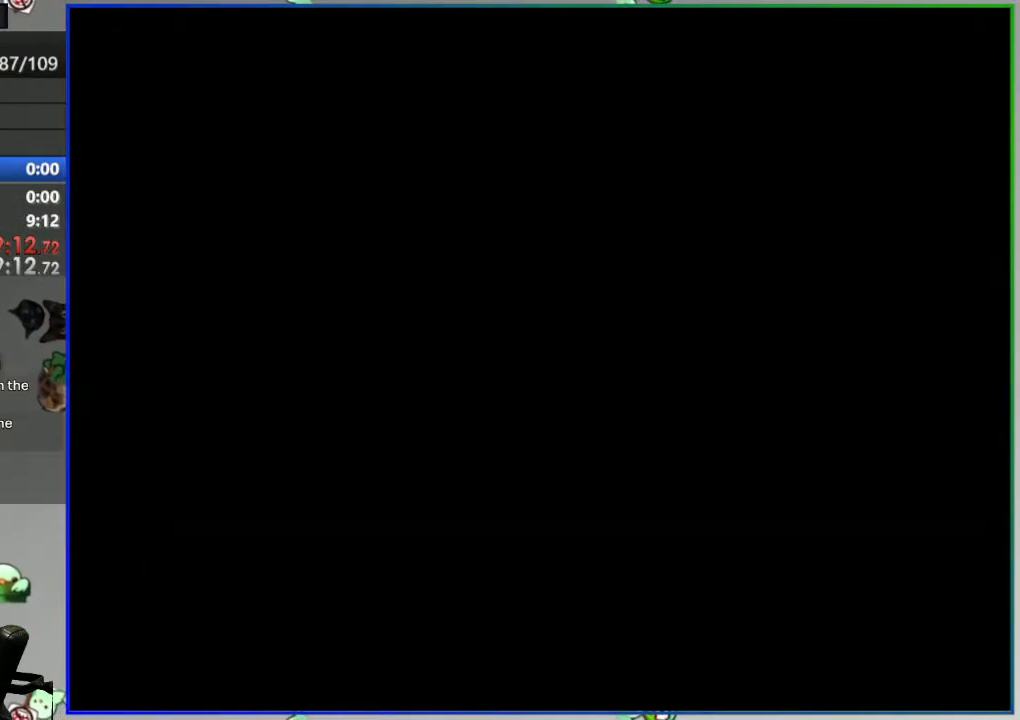
{"buttons": ["Y"], "events": []}
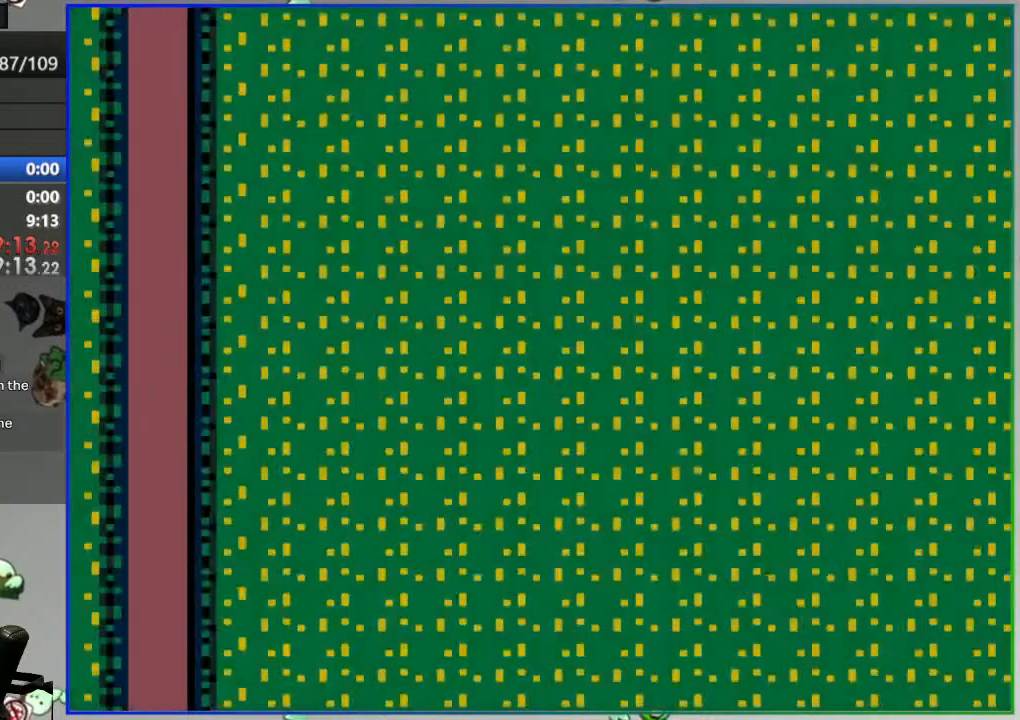
{"buttons": ["START"], "events": [[283, "Y", "up"], [483, "START", "down"]]}
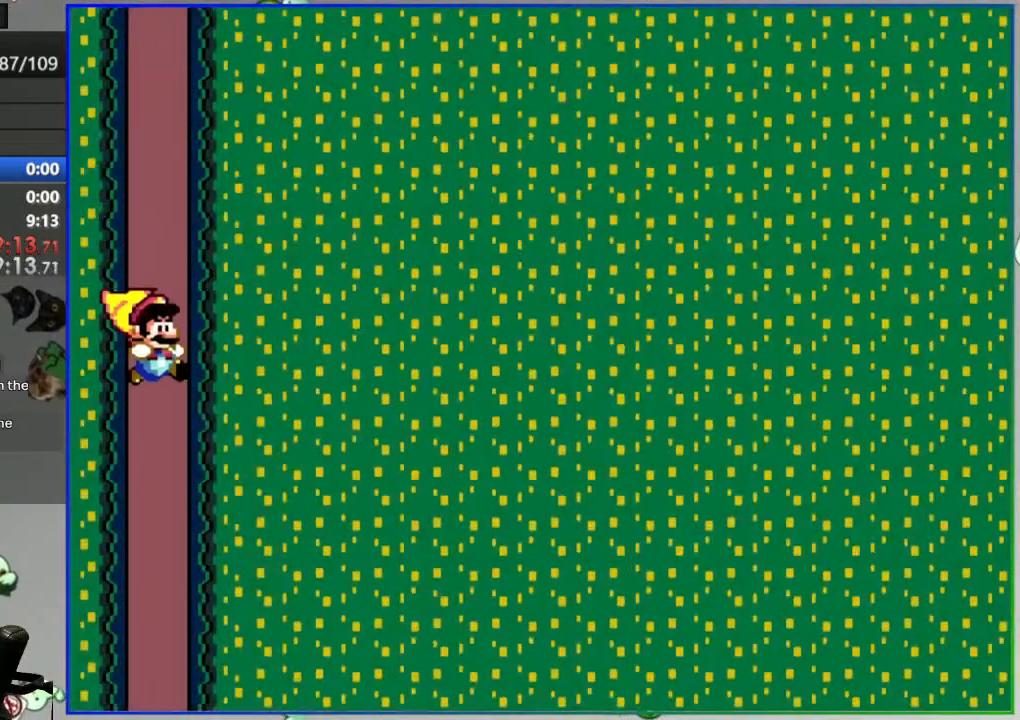
{"buttons": [], "events": [[133, "START", "up"]]}